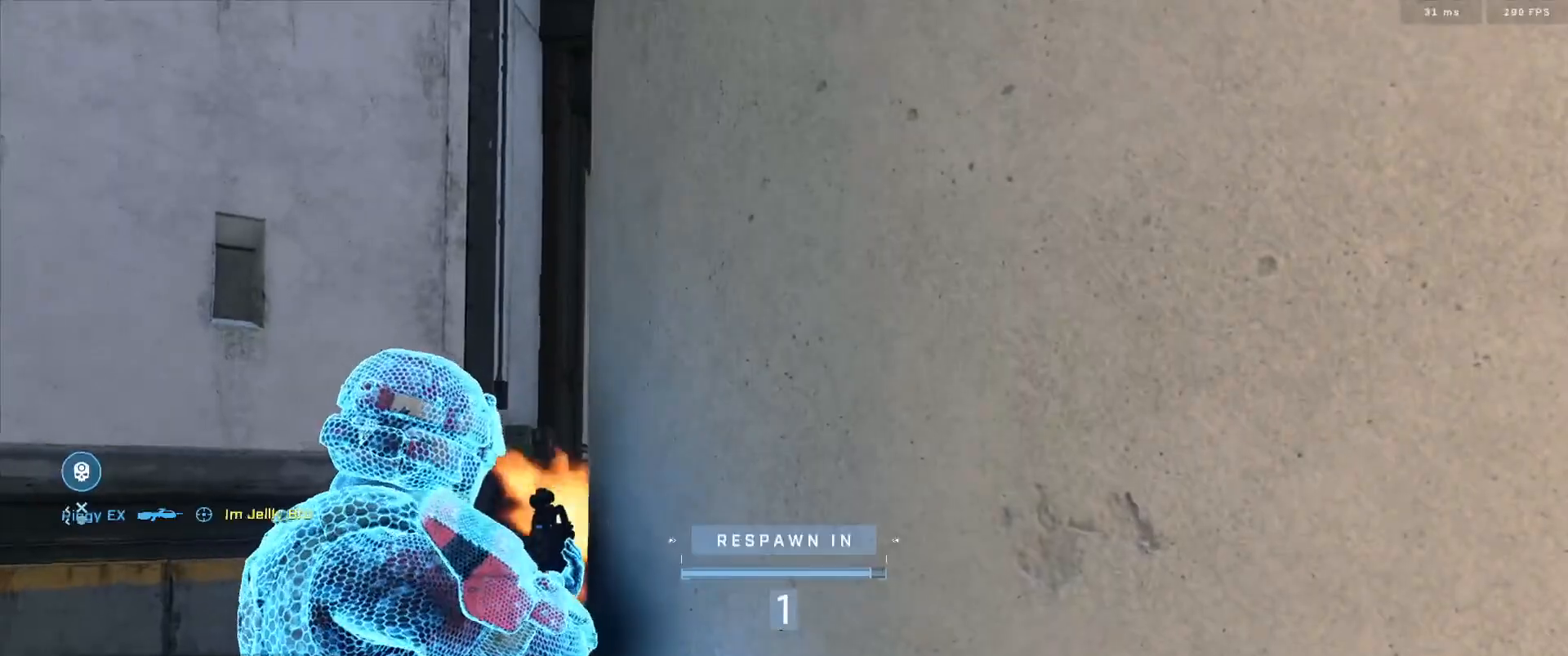
Gameplay with a controller (Xbox layout); each line is a JSON object with the inputs held at the frame after it. "events" lists button and stick changes between this image and that frame as [ms after this image, input, new state], when the widget could be followed in between.
{"buttons": ["A"], "left_stick": "center", "right_stick": "center", "events": [[184, "A", "down"], [251, "A", "up"], [317, "A", "down"], [401, "A", "up"], [468, "A", "down"]]}
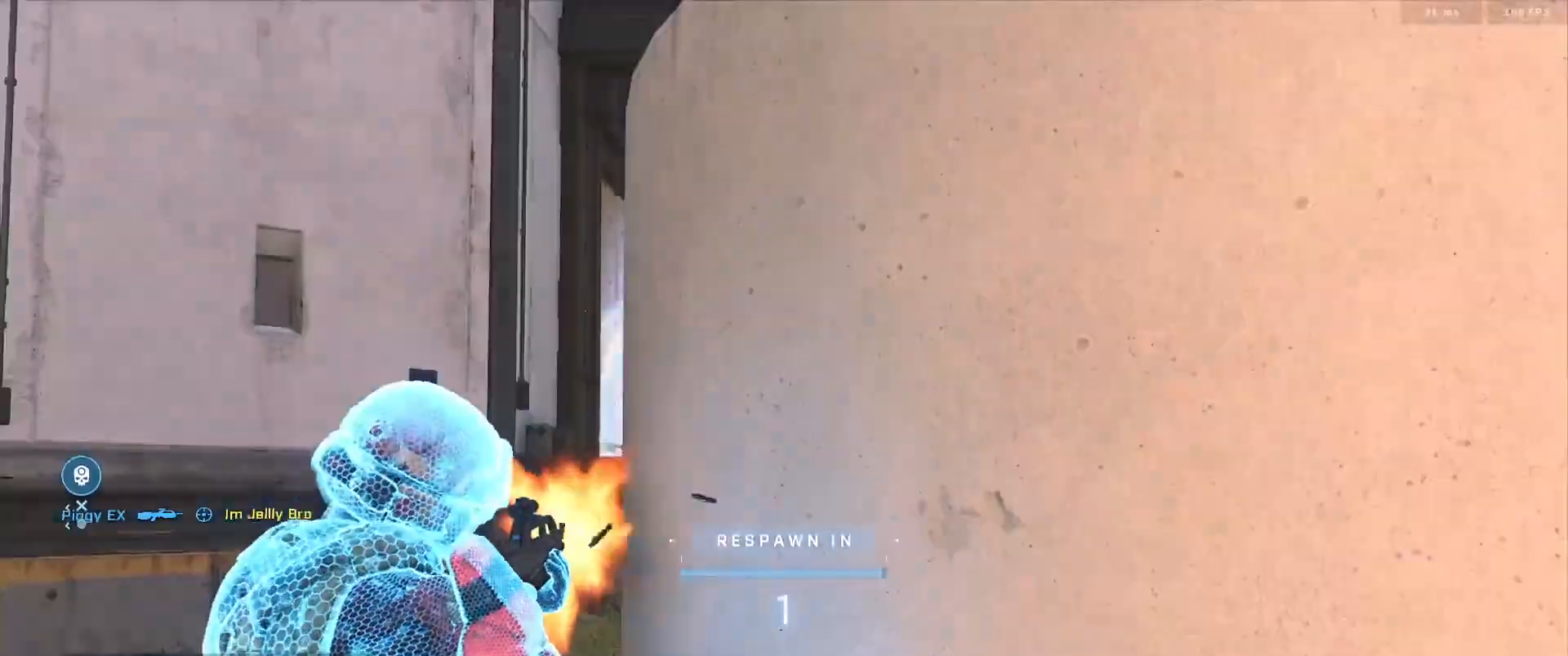
{"buttons": ["A"], "left_stick": "center", "right_stick": "center", "events": [[50, "A", "up"], [133, "A", "down"], [217, "A", "up"], [300, "A", "down"], [367, "A", "up"], [450, "A", "down"]]}
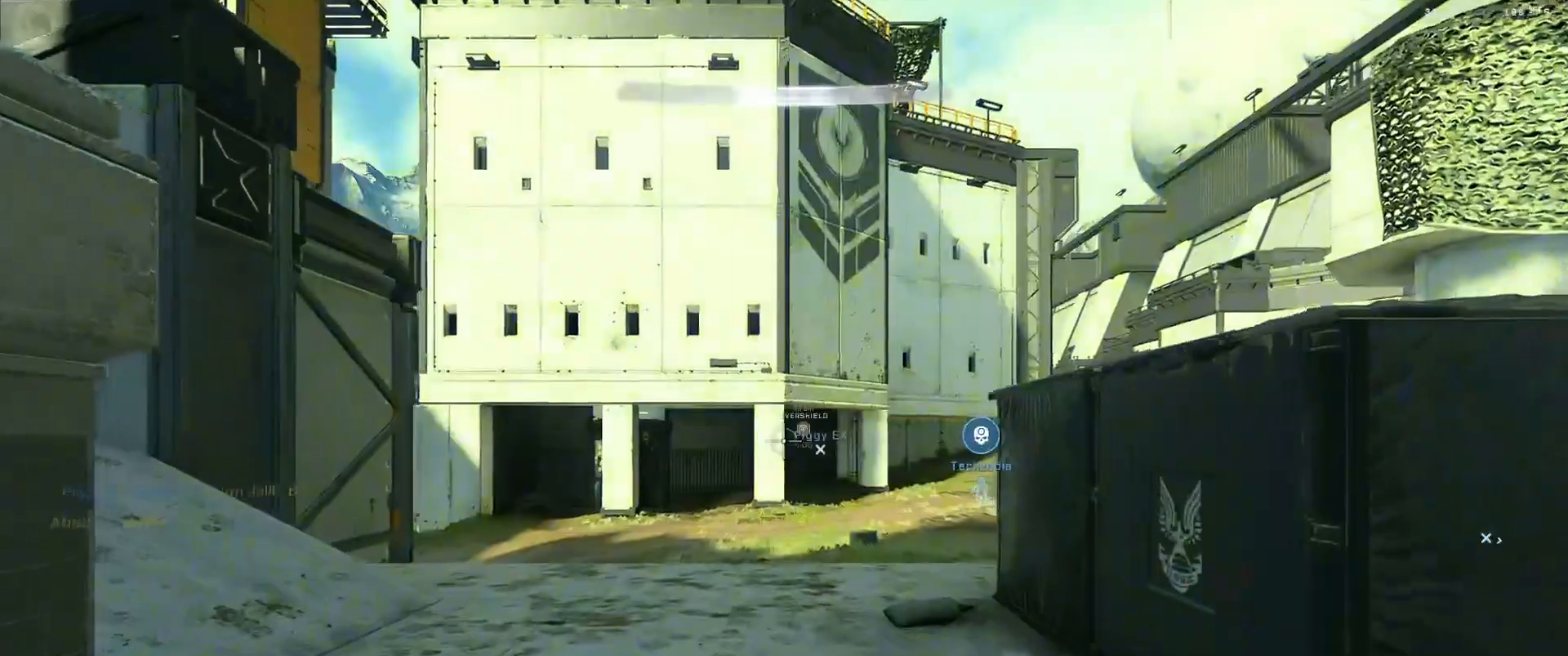
{"buttons": ["A"], "left_stick": "left", "right_stick": "left", "events": [[34, "A", "up"], [117, "A", "down"], [184, "A", "up"], [284, "A", "down"], [284, "right_stick", "down-left"], [351, "A", "up"], [418, "right_stick", "center"], [451, "A", "down"], [468, "left_stick", "left"], [501, "right_stick", "left"]]}
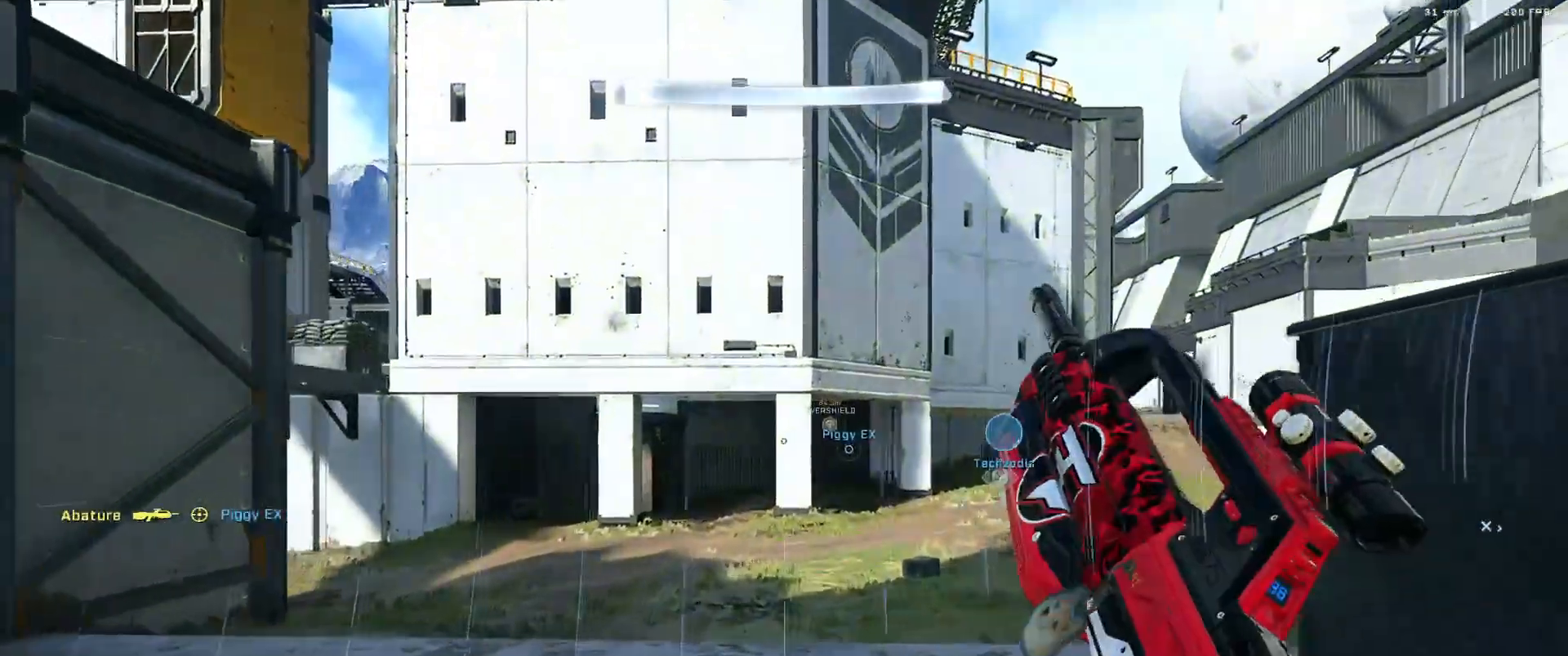
{"buttons": ["A"], "left_stick": "left", "right_stick": "left", "events": [[17, "A", "up"], [117, "A", "down"], [200, "A", "up"], [284, "A", "down"], [367, "A", "up"], [450, "A", "down"]]}
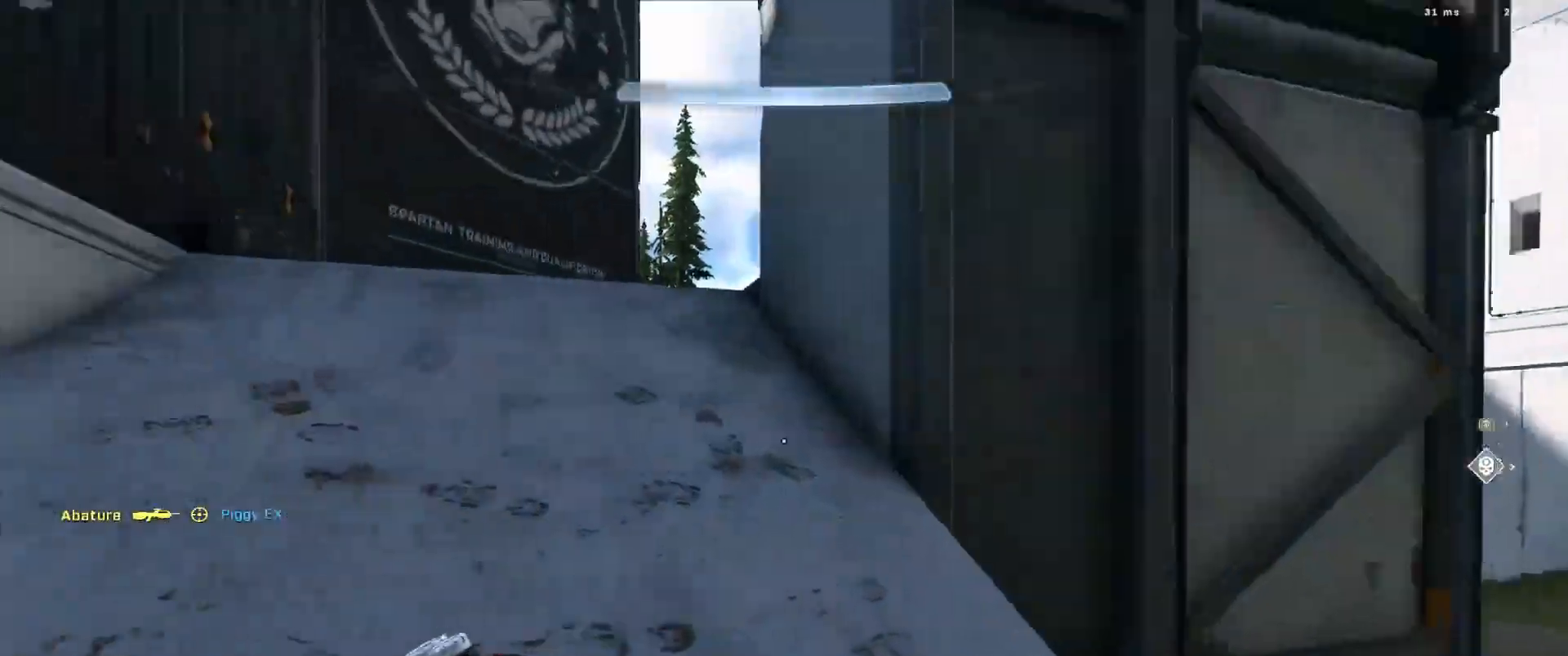
{"buttons": ["A"], "left_stick": "left", "right_stick": "right", "events": [[51, "A", "up"], [51, "right_stick", "center"], [117, "A", "down"], [201, "A", "up"], [284, "A", "down"], [367, "A", "up"], [367, "right_stick", "down-right"], [451, "A", "down"], [468, "right_stick", "right"]]}
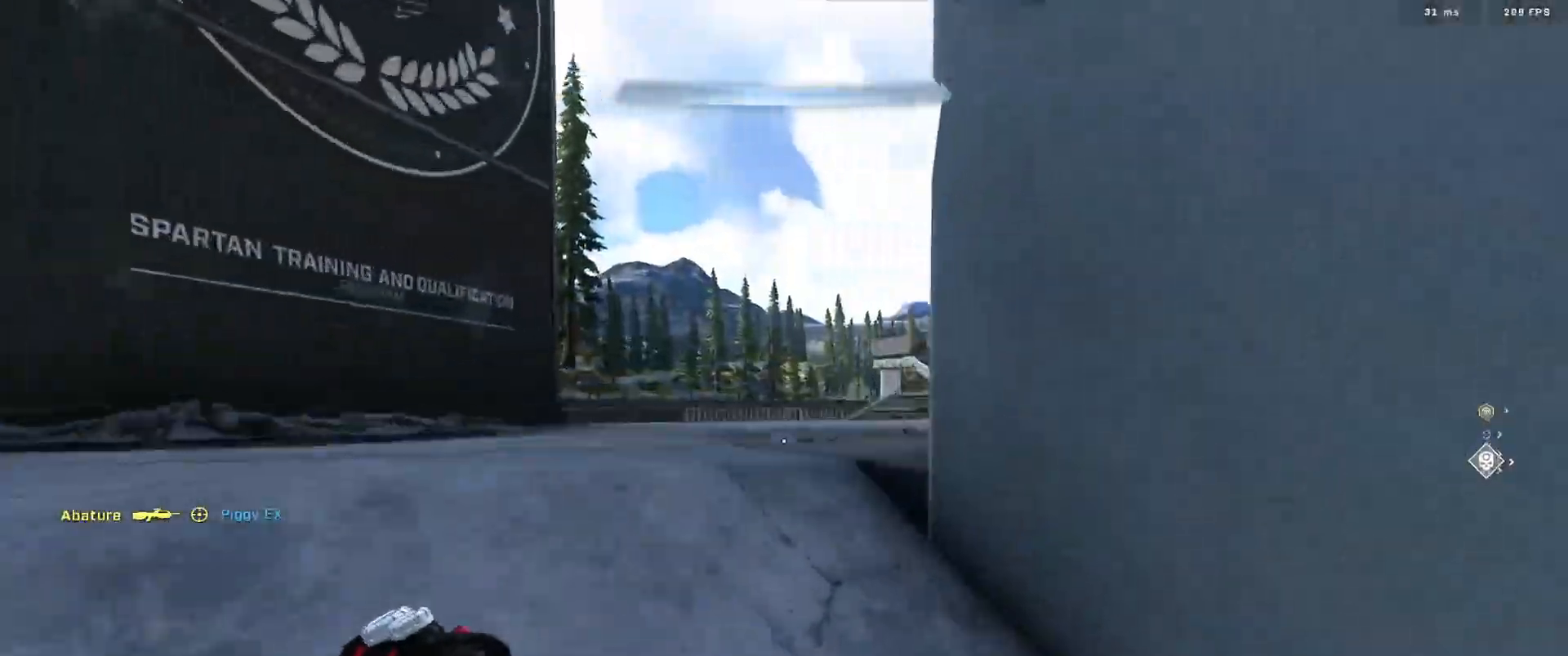
{"buttons": ["B", "L1"], "left_stick": "center", "right_stick": "right", "events": [[17, "A", "up"], [100, "A", "down"], [183, "A", "up"], [334, "B", "down"], [450, "left_stick", "center"], [500, "L1", "down"]]}
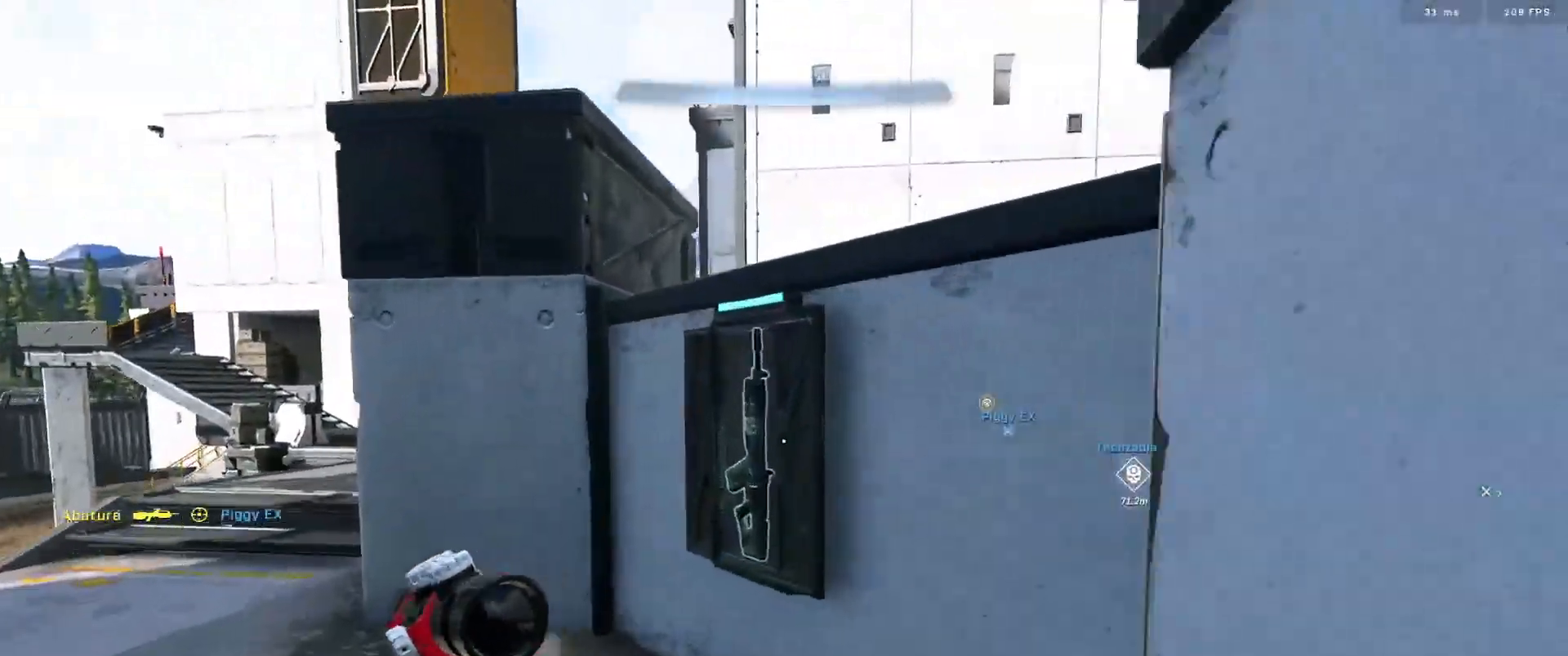
{"buttons": [], "left_stick": "center", "right_stick": "center", "events": [[101, "L1", "up"], [134, "right_stick", "down"], [217, "B", "up"], [301, "right_stick", "center"], [351, "Y", "down"], [418, "Y", "up"]]}
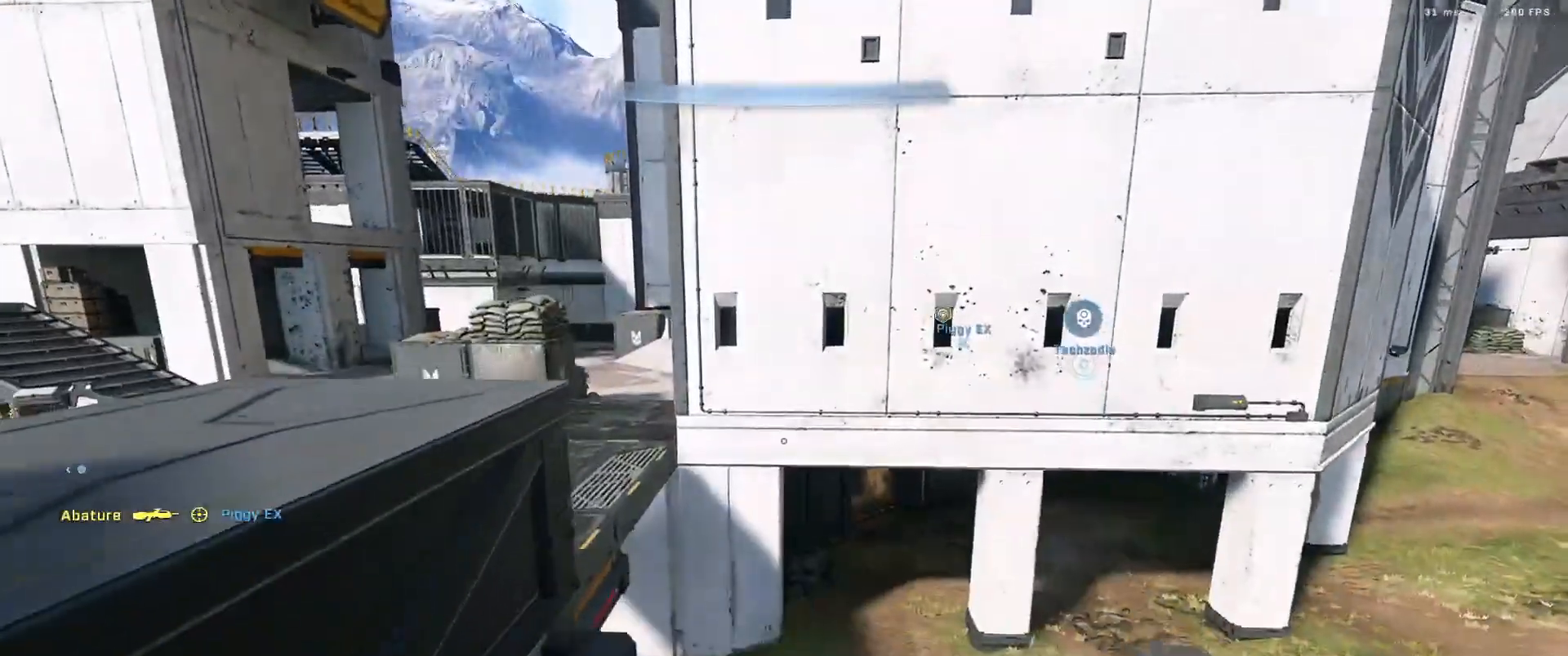
{"buttons": ["L1"], "left_stick": "center", "right_stick": "up", "events": [[34, "A", "down"], [67, "right_stick", "left"], [117, "A", "up"], [184, "A", "down"], [184, "right_stick", "center"], [284, "A", "up"], [367, "A", "down"], [401, "right_stick", "up"], [467, "L1", "down"], [484, "A", "up"]]}
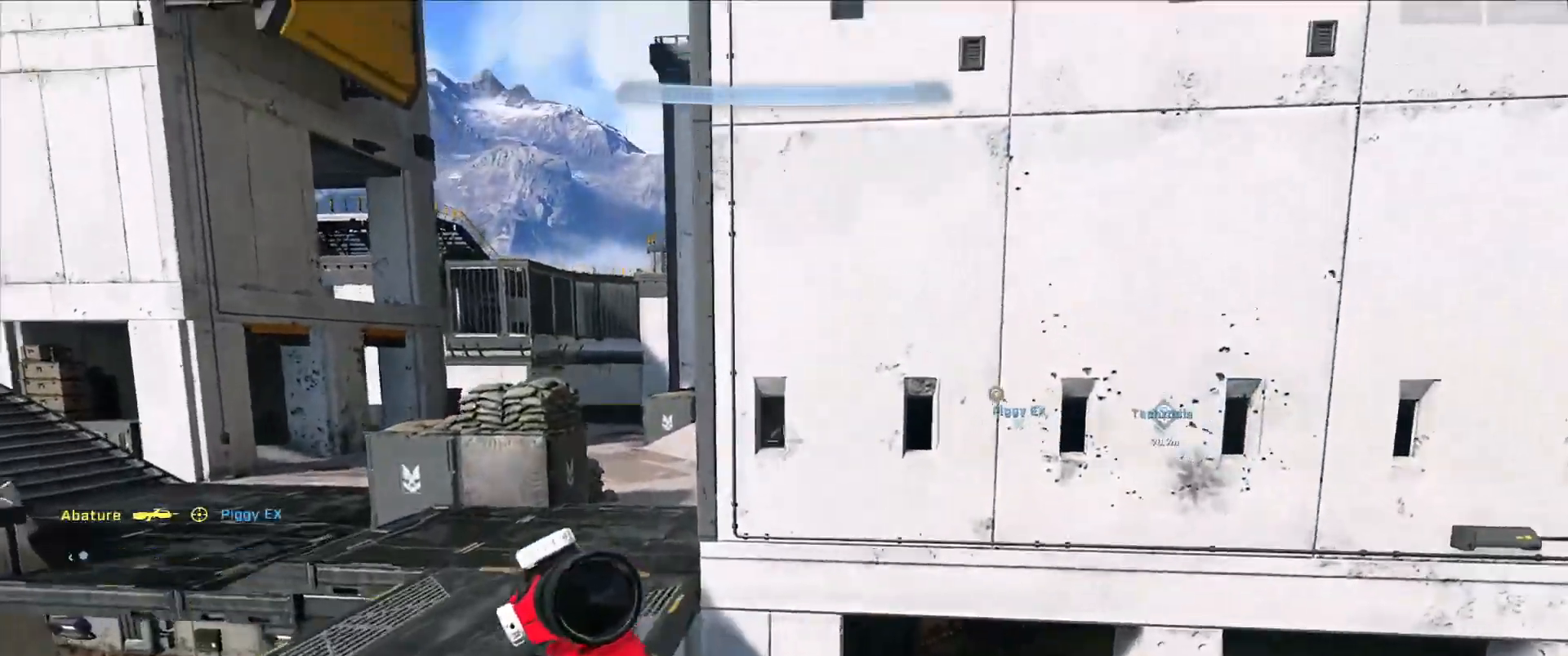
{"buttons": [], "left_stick": "center", "right_stick": "center", "events": [[33, "right_stick", "center"], [83, "L1", "up"], [350, "Y", "down"], [434, "Y", "up"]]}
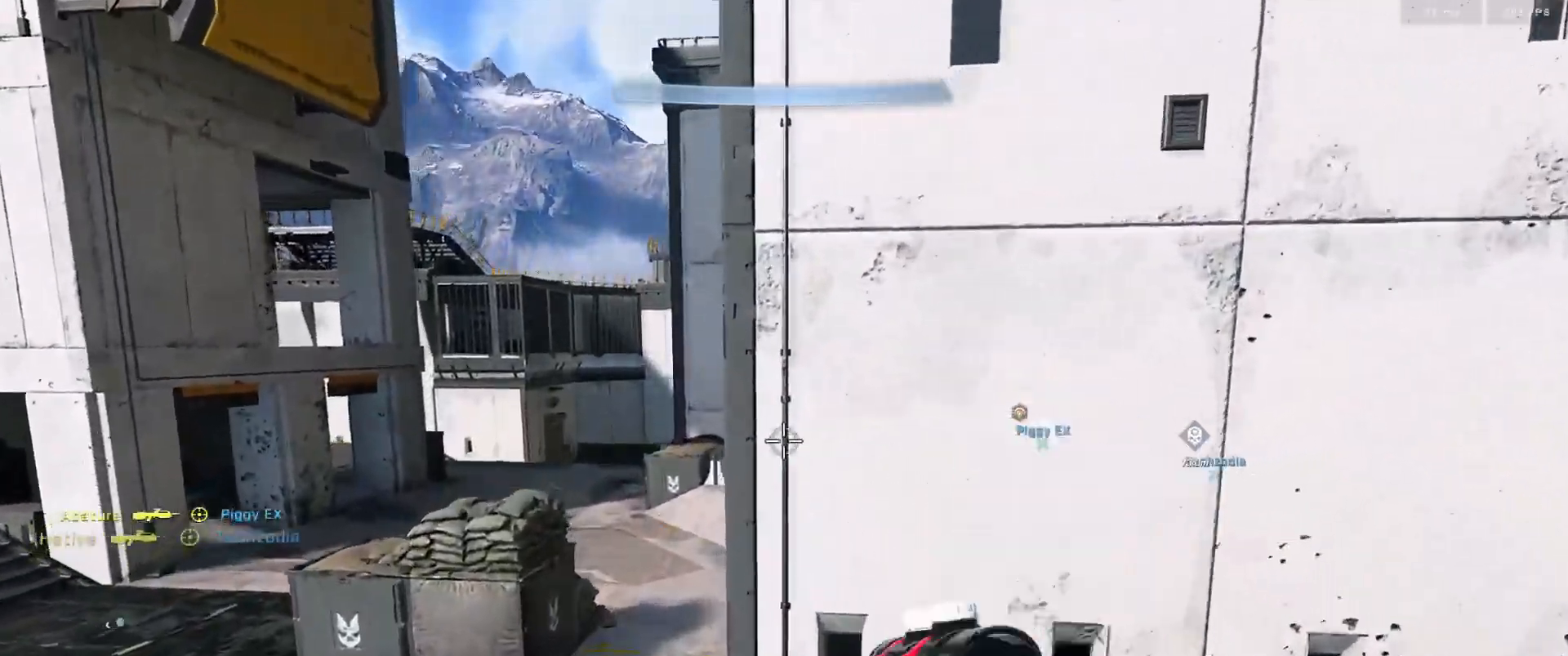
{"buttons": [], "left_stick": "center", "right_stick": "center", "events": [[17, "Y", "down"], [84, "Y", "up"], [251, "A", "down"], [317, "A", "up"], [417, "A", "down"], [501, "A", "up"]]}
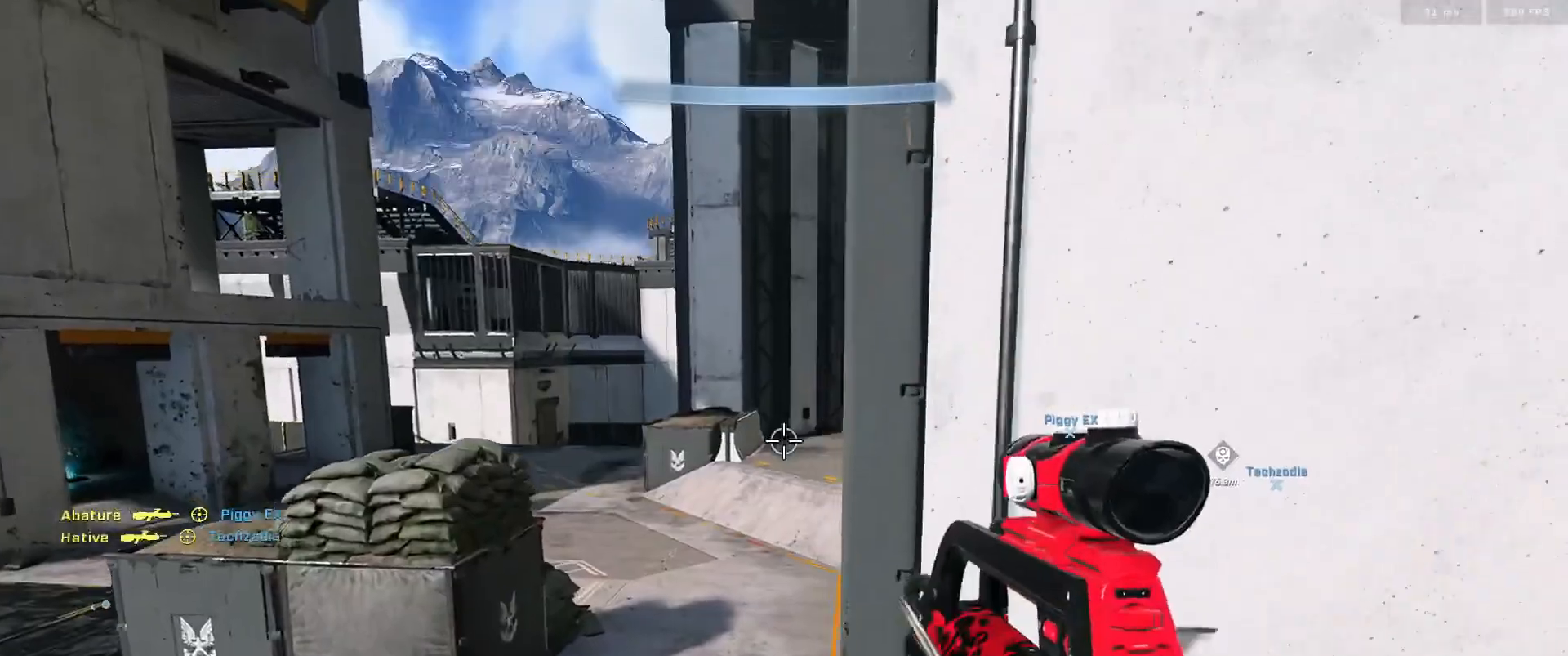
{"buttons": [], "left_stick": "center", "right_stick": "right", "events": [[83, "A", "down"], [150, "A", "up"], [183, "right_stick", "up-right"], [233, "A", "down"], [317, "A", "up"], [434, "right_stick", "right"]]}
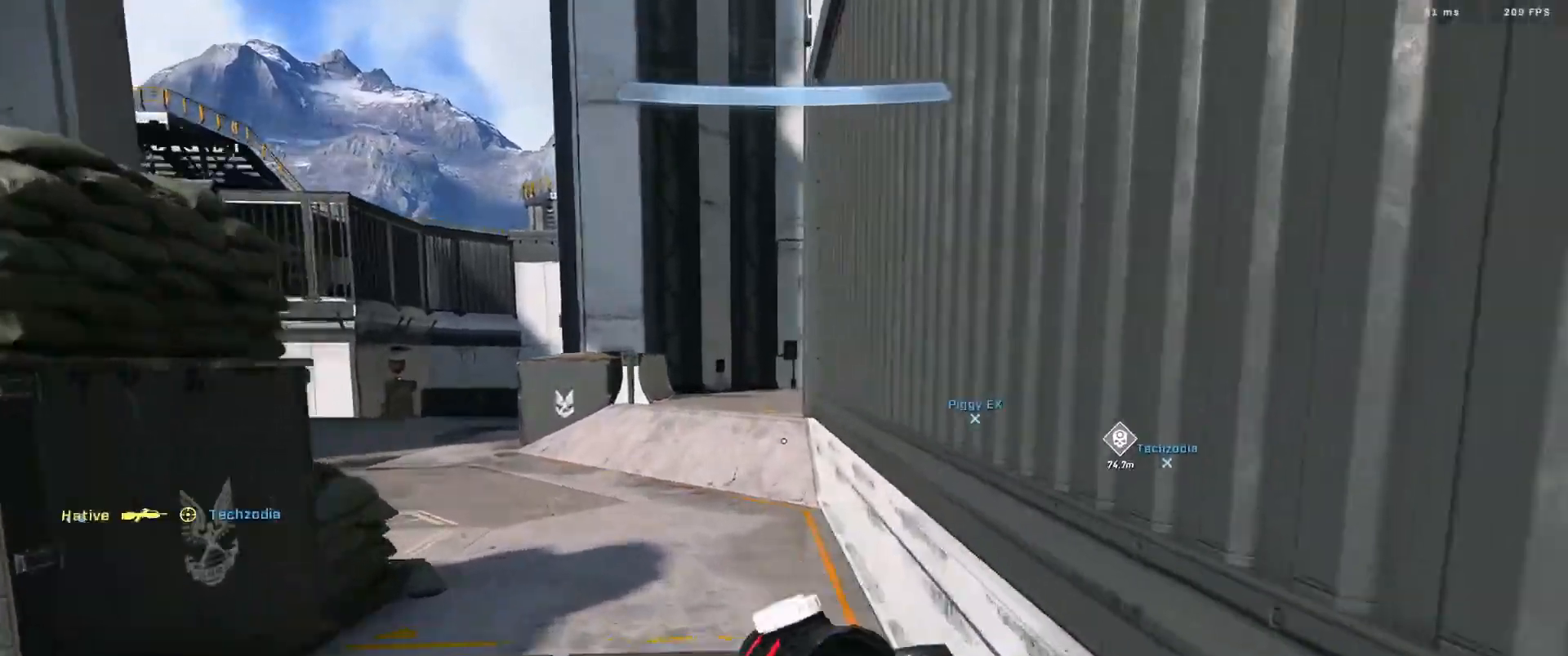
{"buttons": [], "left_stick": "center", "right_stick": "up", "events": [[17, "Y", "down"], [84, "Y", "up"], [100, "right_stick", "center"], [184, "A", "down"], [251, "A", "up"], [351, "A", "down"], [434, "A", "up"], [434, "right_stick", "up"]]}
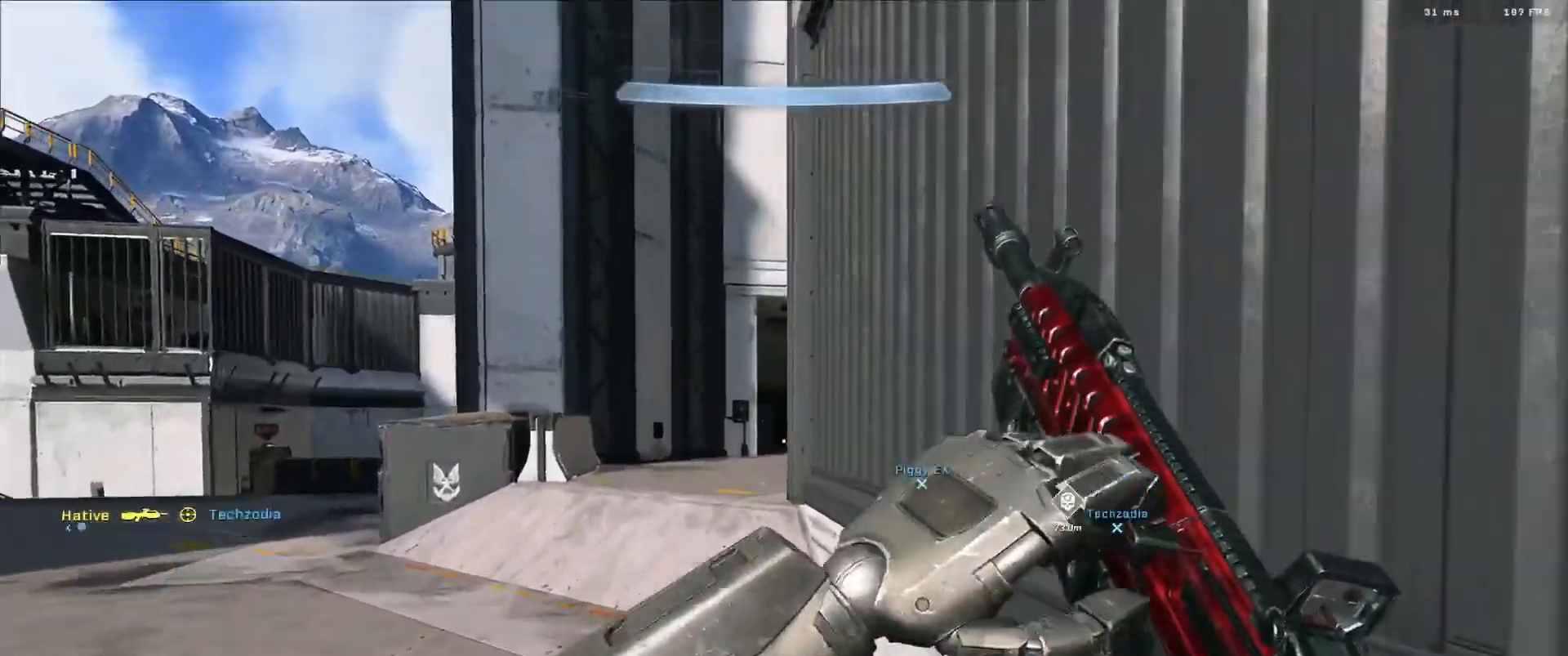
{"buttons": ["Y", "L3"], "left_stick": "center", "right_stick": "center"}
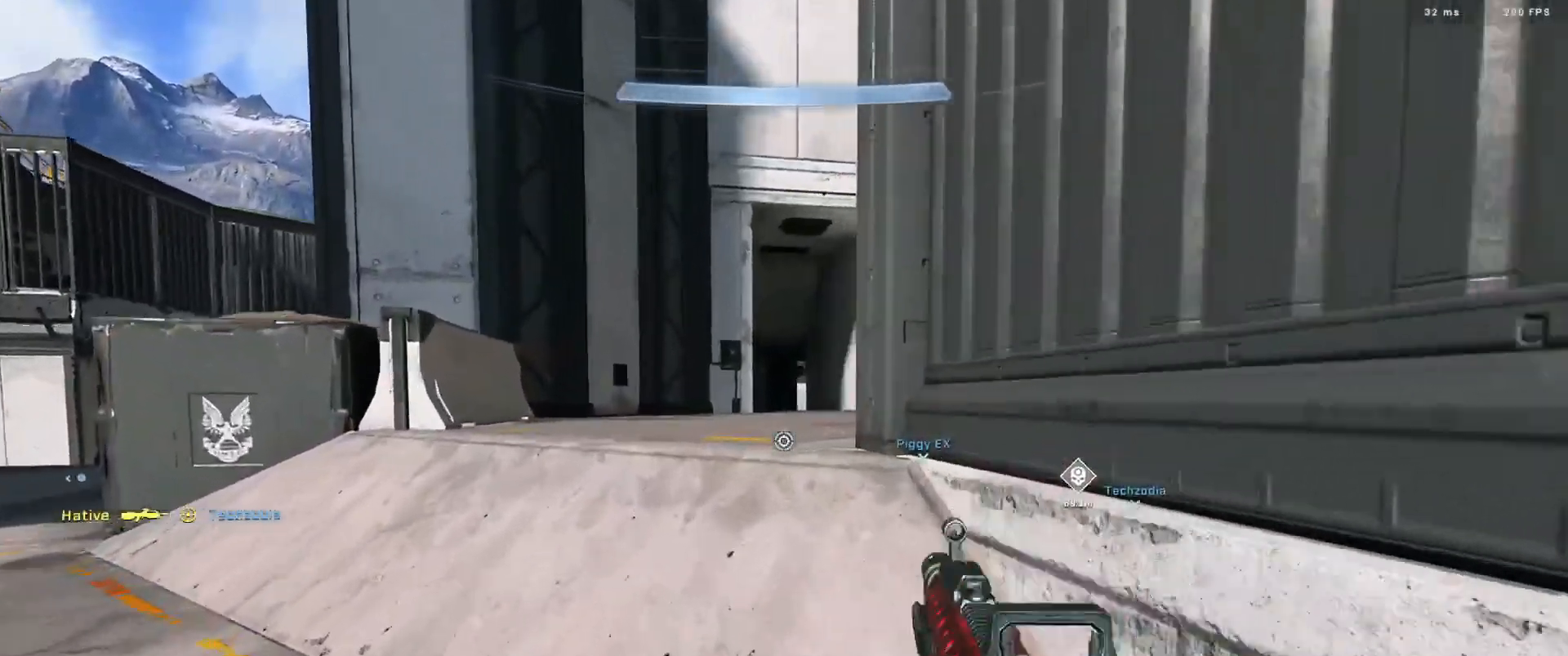
{"buttons": ["A"], "left_stick": "center", "right_stick": "right", "events": [[34, "Y", "up"], [100, "Y", "down"], [117, "right_stick", "right"], [134, "L1", "down"], [184, "Y", "up"], [200, "L1", "up"], [267, "right_stick", "down"], [301, "L3", "up"], [367, "right_stick", "right"], [467, "A", "down"]]}
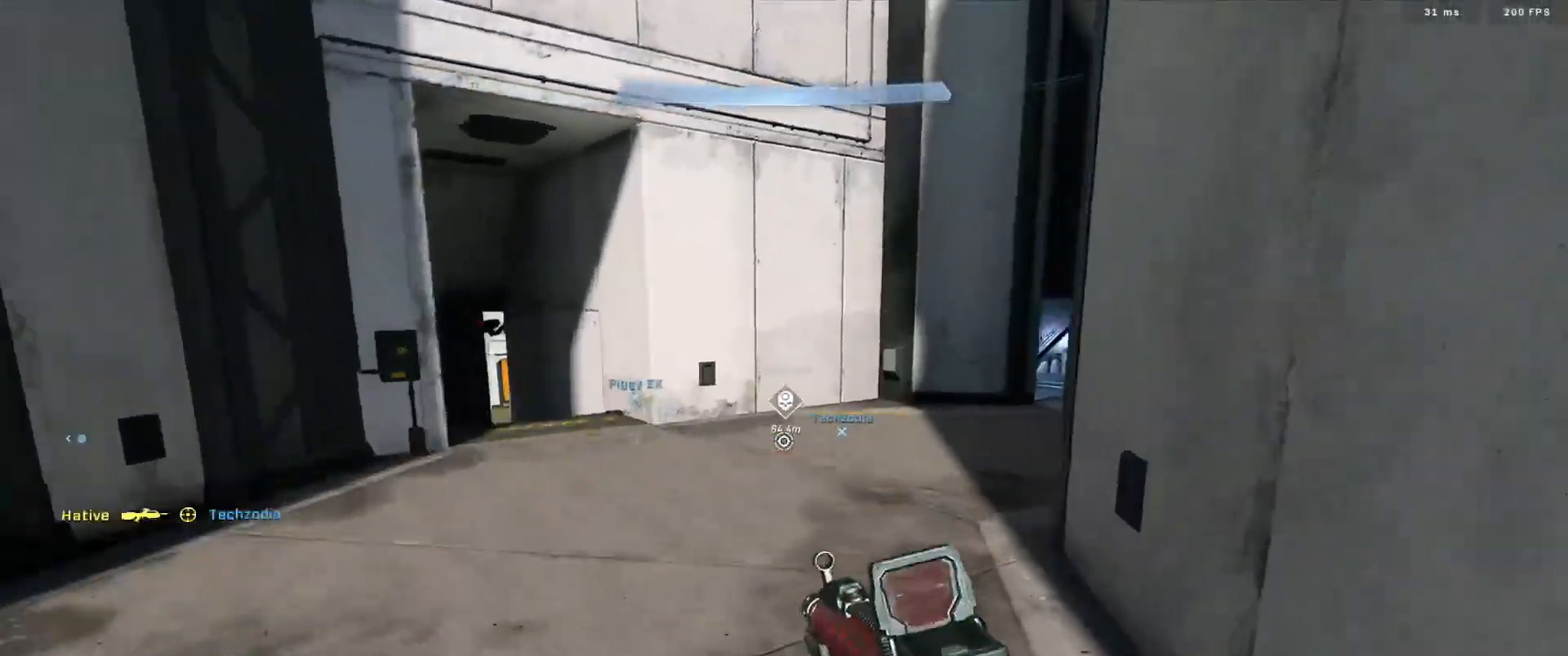
{"buttons": ["A"], "left_stick": "center", "right_stick": "left", "events": [[50, "A", "up"], [83, "left_stick", "left"], [83, "right_stick", "center"], [133, "A", "down"], [200, "A", "up"], [317, "A", "down"], [350, "right_stick", "left"], [384, "A", "up"], [434, "left_stick", "center"], [467, "A", "down"]]}
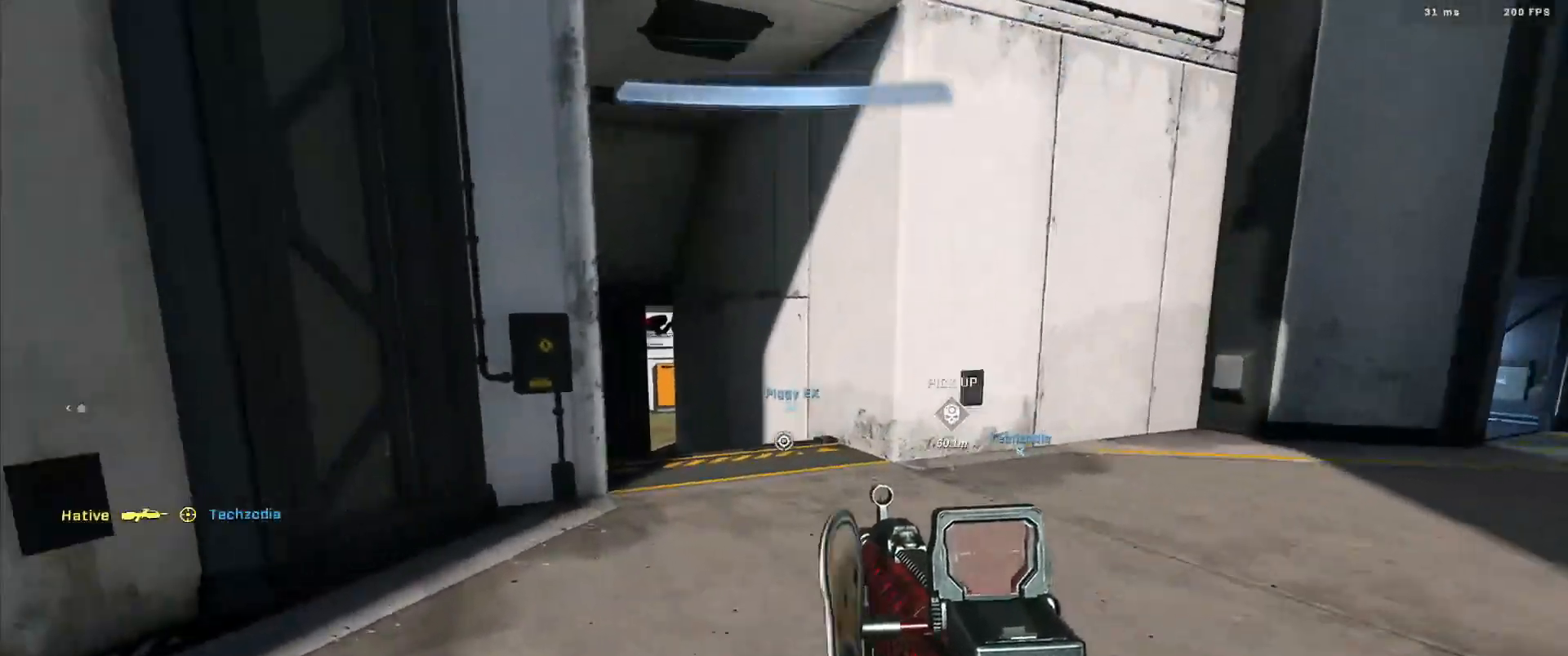
{"buttons": ["Y"], "left_stick": "center", "right_stick": "center", "events": [[67, "A", "up"], [84, "right_stick", "center"], [134, "A", "down"], [234, "A", "up"], [451, "Y", "down"]]}
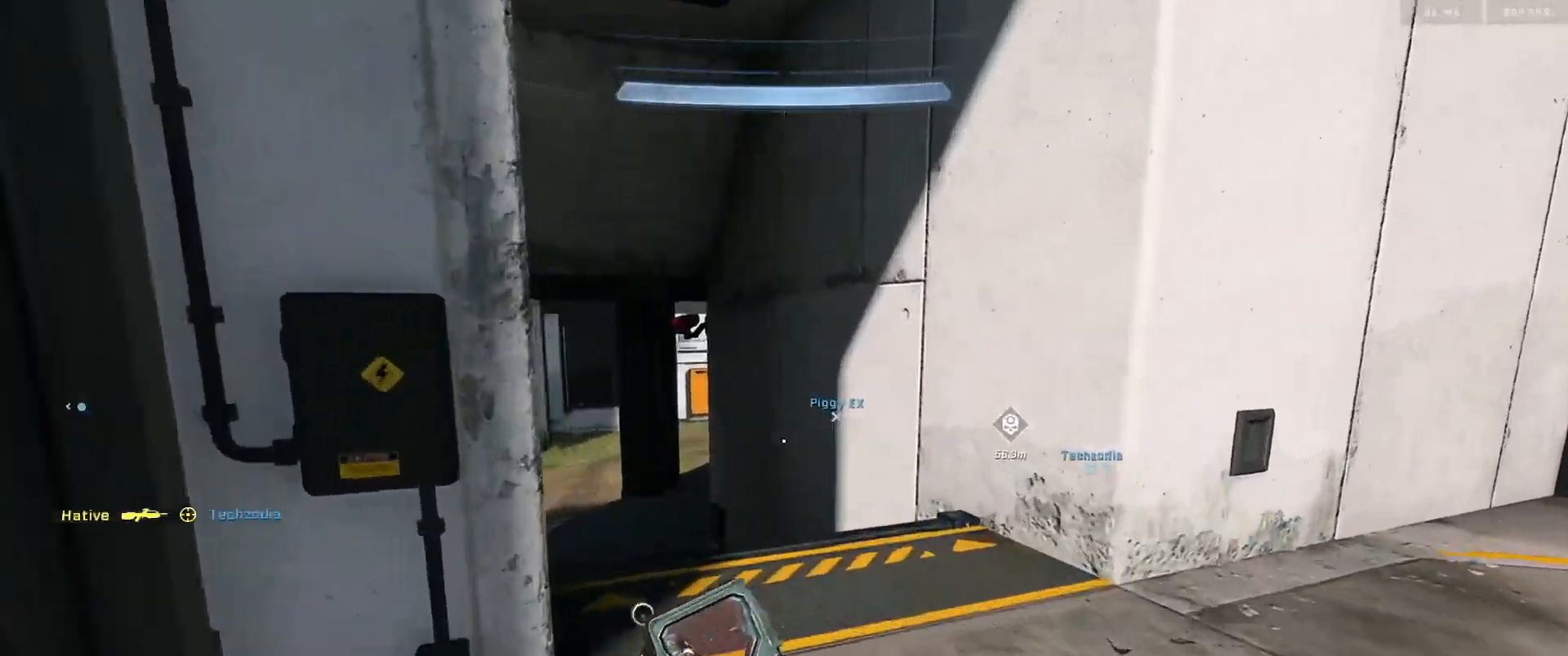
{"buttons": ["Y"], "left_stick": "left", "right_stick": "right", "events": [[33, "Y", "up"], [150, "A", "down"], [200, "A", "up"], [200, "right_stick", "down-right"], [300, "A", "down"], [367, "A", "up"], [417, "right_stick", "right"], [467, "left_stick", "left"], [484, "Y", "down"]]}
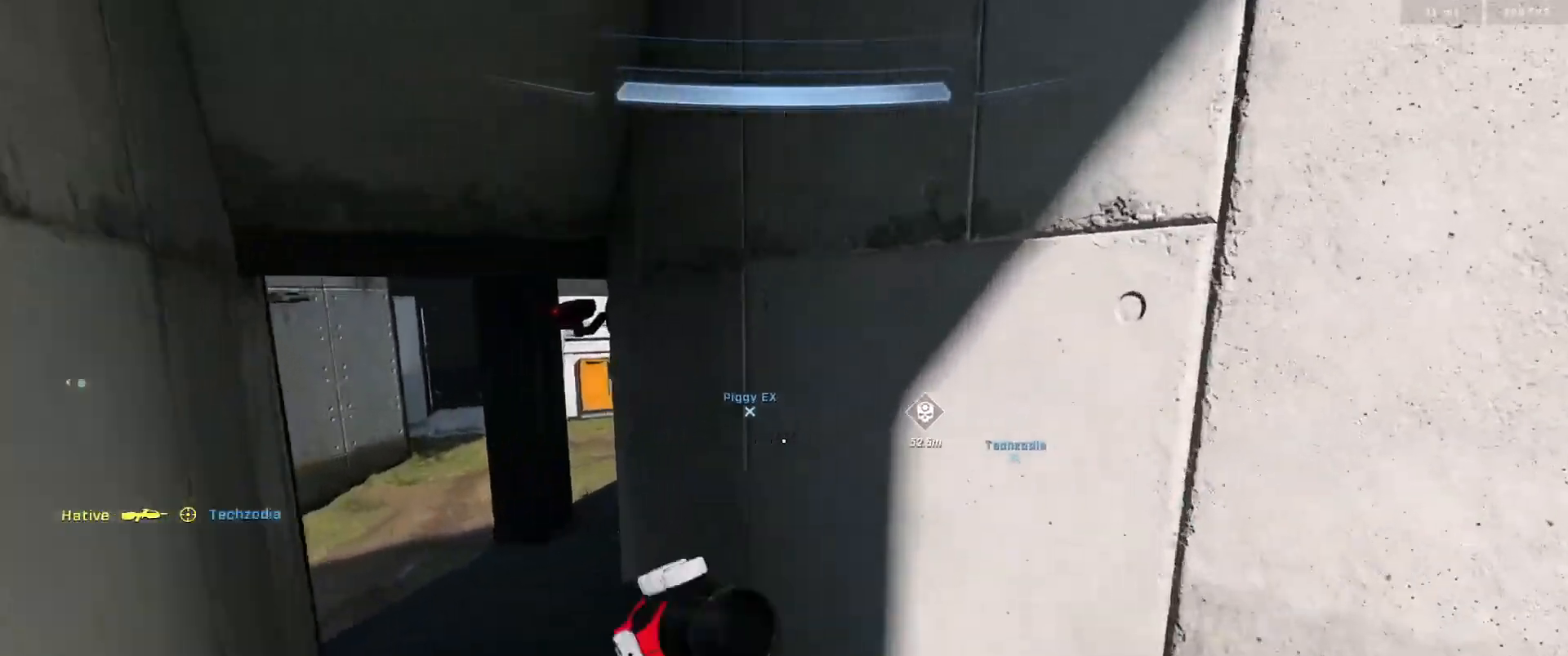
{"buttons": ["L3"], "left_stick": "left", "right_stick": "right", "events": [[67, "Y", "up"], [134, "A", "down"], [150, "right_stick", "center"], [217, "A", "up"], [217, "right_stick", "up"], [301, "L3", "down"], [317, "right_stick", "down"], [451, "right_stick", "right"]]}
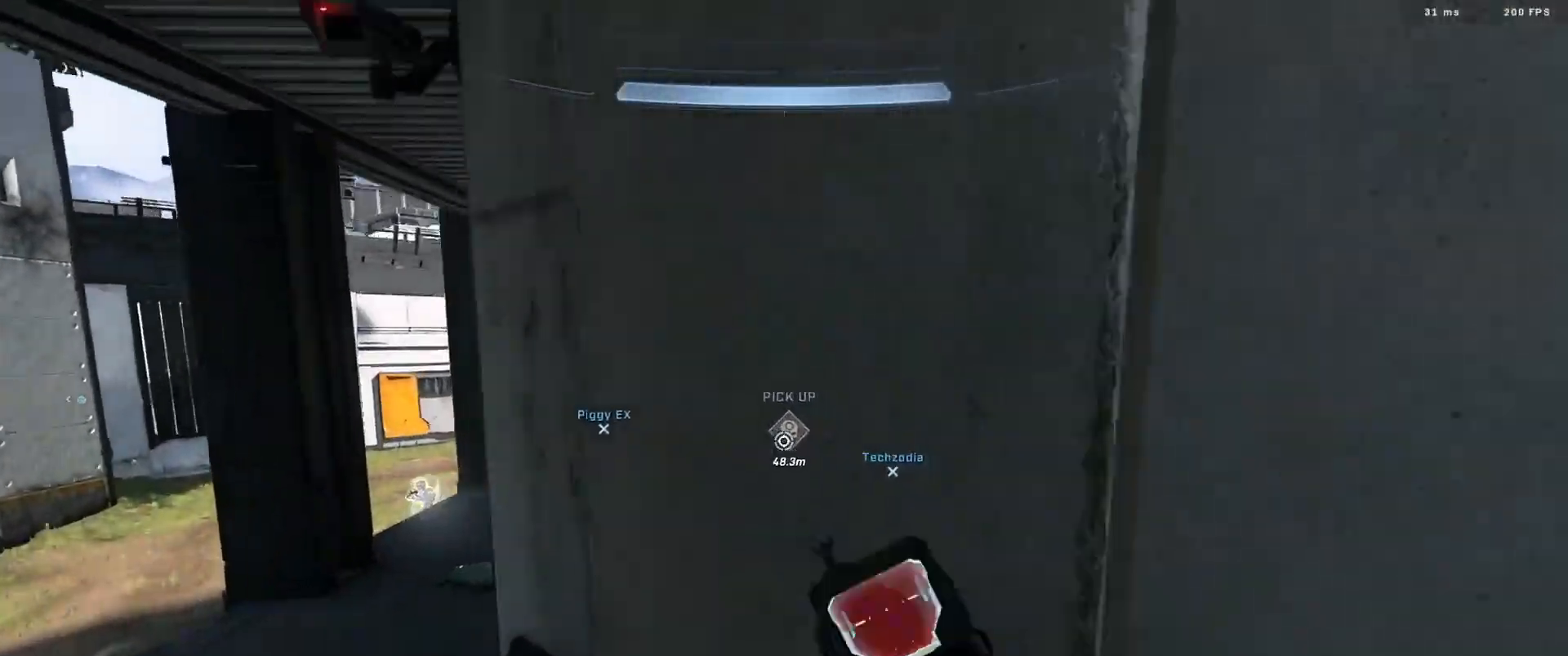
{"buttons": ["L3"], "left_stick": "left", "right_stick": "up-right", "events": [[133, "right_stick", "center"], [300, "L2", "down"], [450, "L2", "up"], [484, "right_stick", "up-right"]]}
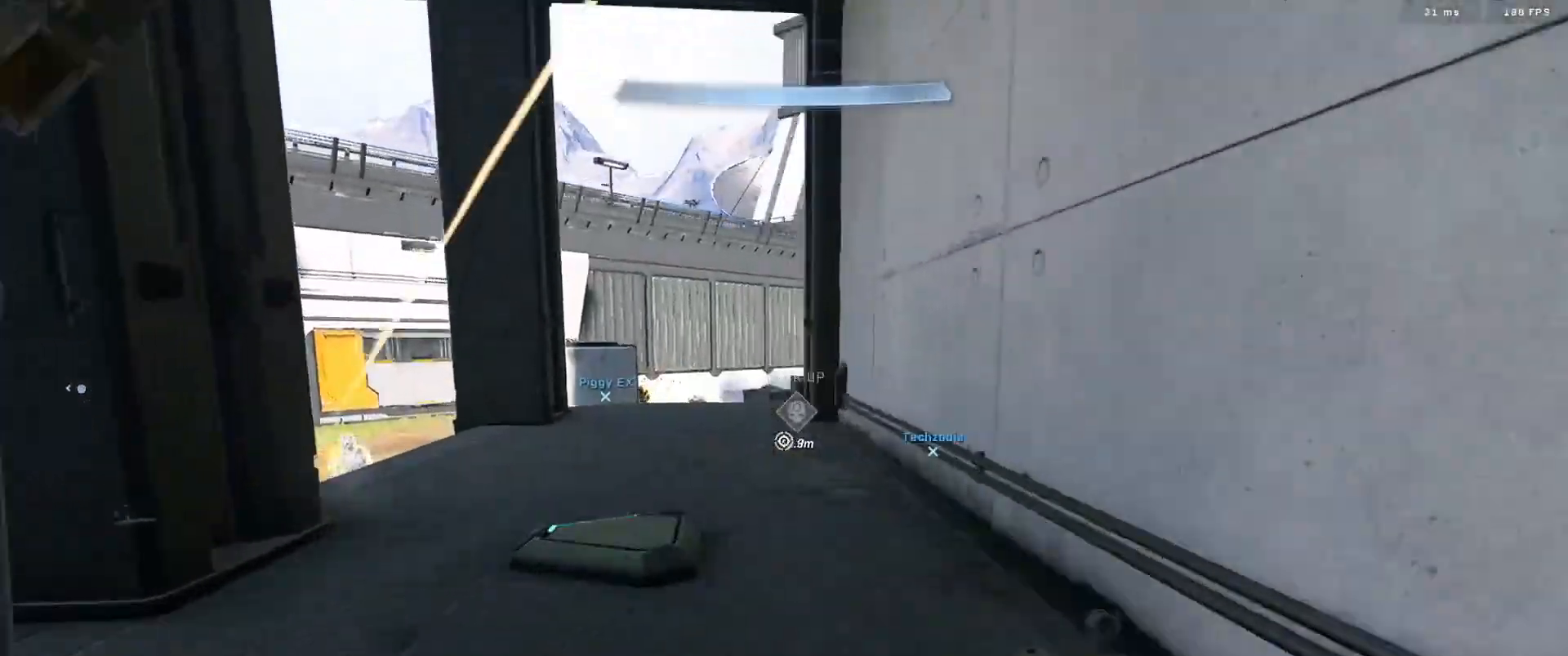
{"buttons": [], "left_stick": "down", "right_stick": "center", "events": [[17, "L2", "down"], [134, "L2", "up"], [167, "right_stick", "right"], [184, "L3", "up"], [217, "L2", "down"], [317, "L2", "up"], [317, "right_stick", "center"], [367, "left_stick", "down"]]}
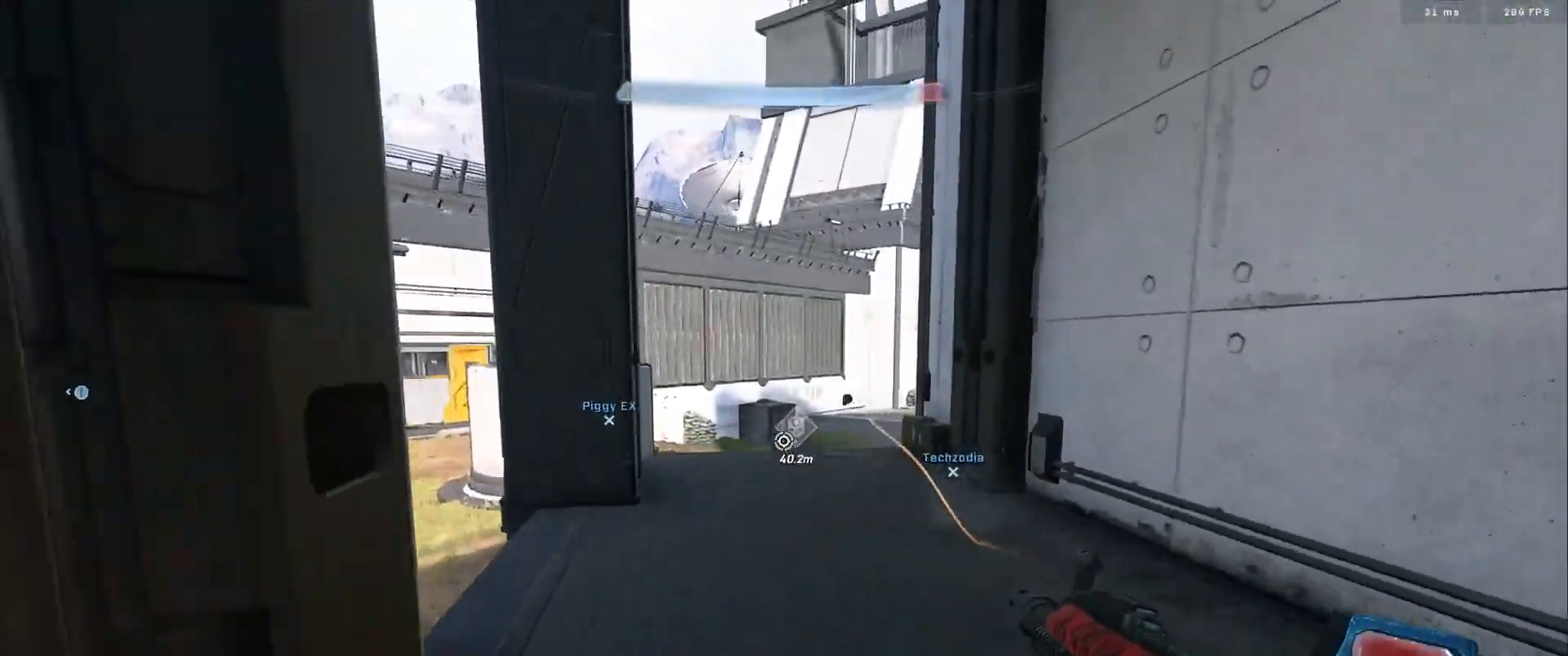
{"buttons": ["L2"], "left_stick": "center", "right_stick": "down-left", "events": [[167, "right_stick", "down"], [233, "left_stick", "center"], [300, "right_stick", "down-left"], [500, "L2", "down"]]}